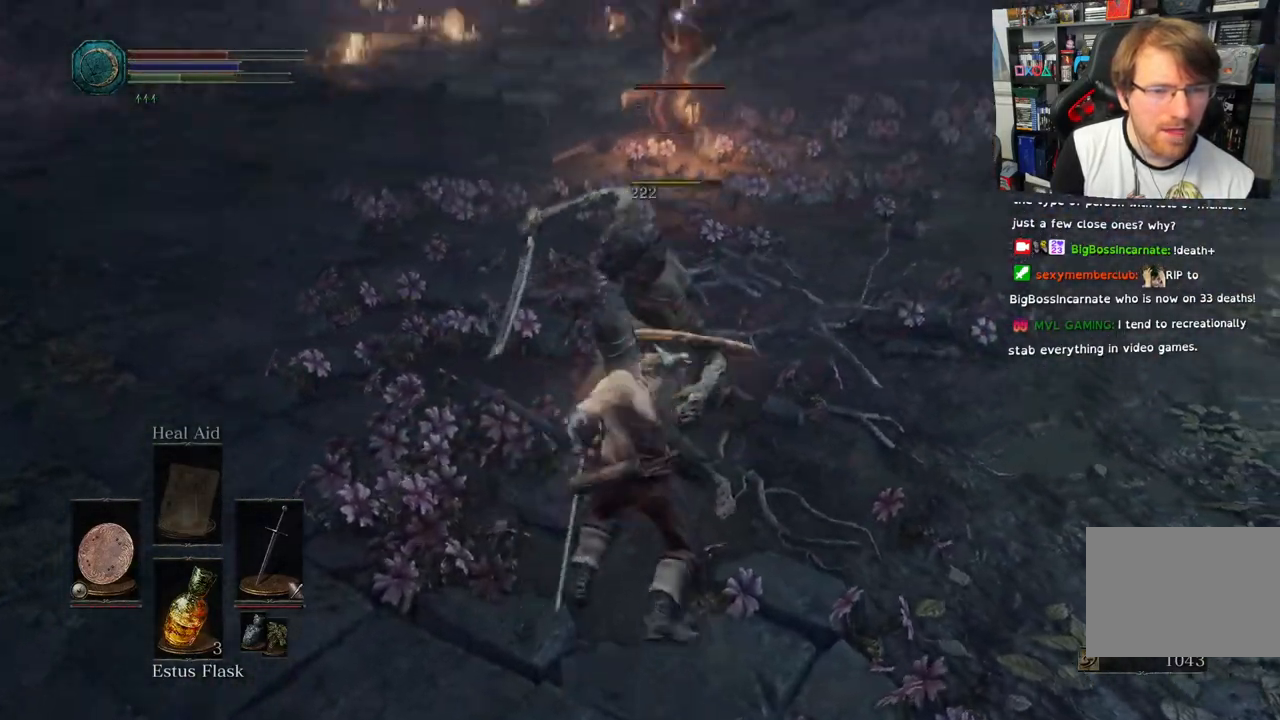
Gameplay with a controller (PlayStation layout); each line is a JSON object with the inputs held at the frame after it (dt_ms = milliseconds from this image to that frame). "events" lists button and stick changes between this image and that frame as [ms after this image, input, new state], when the widget could be followed in between. Not read: L2.
{"dt_ms": 500, "buttons": [], "left_stick": "down-right", "right_stick": "left", "events": [[250, "right_stick", "left"]]}
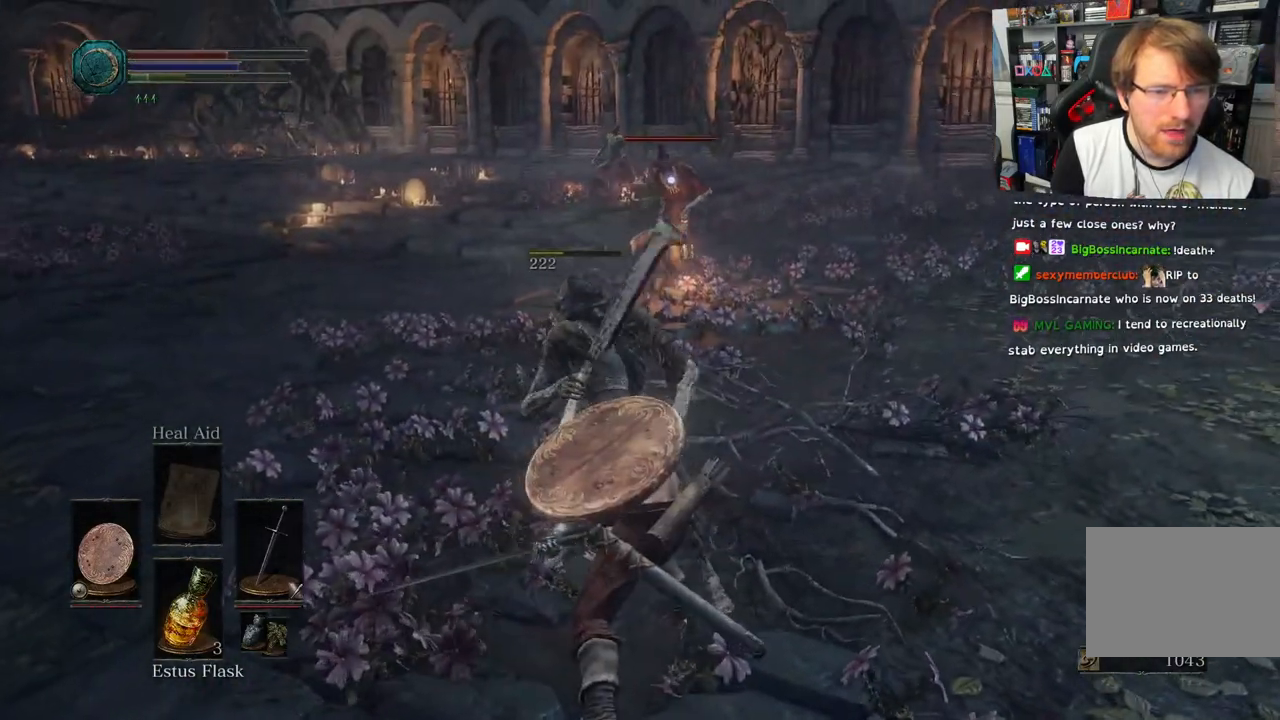
{"dt_ms": 500, "buttons": ["L1"], "left_stick": "right", "right_stick": "left", "events": [[217, "right_stick", "center"], [250, "L1", "down"], [383, "right_stick", "left"], [467, "left_stick", "right"]]}
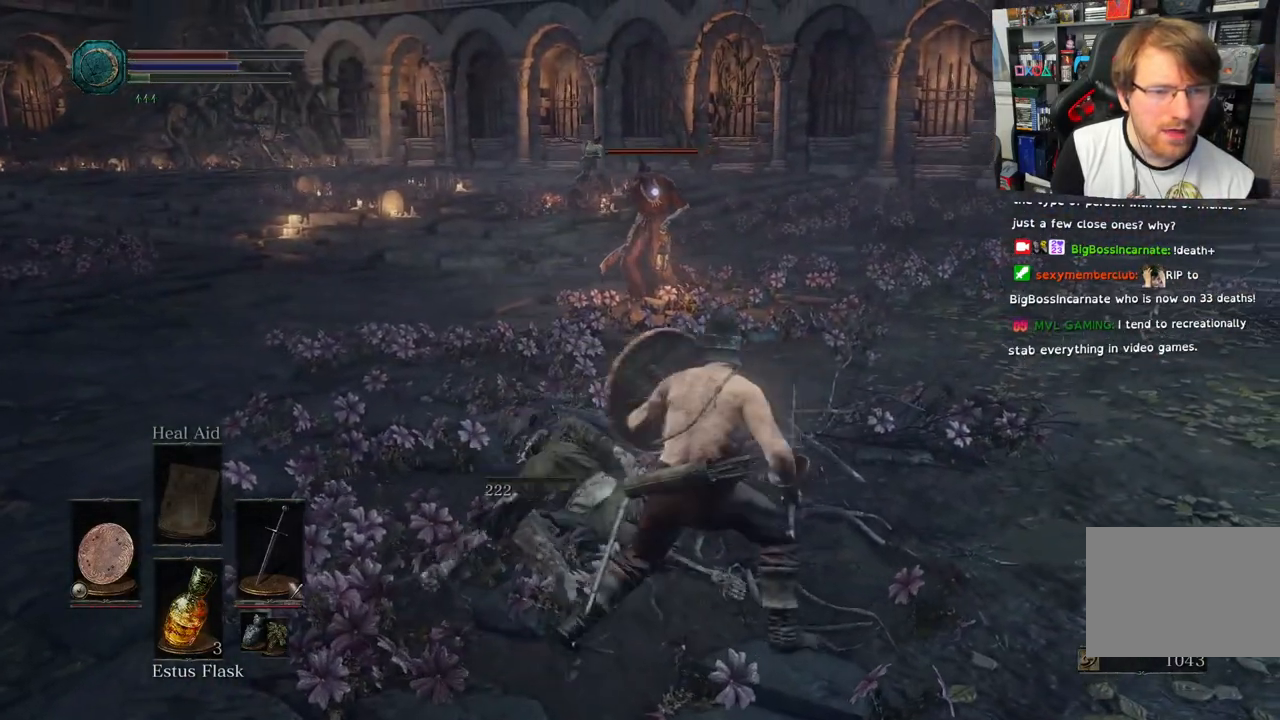
{"dt_ms": 500, "buttons": ["L1"], "left_stick": "up-right", "right_stick": "center", "events": [[83, "right_stick", "center"], [500, "left_stick", "up-right"]]}
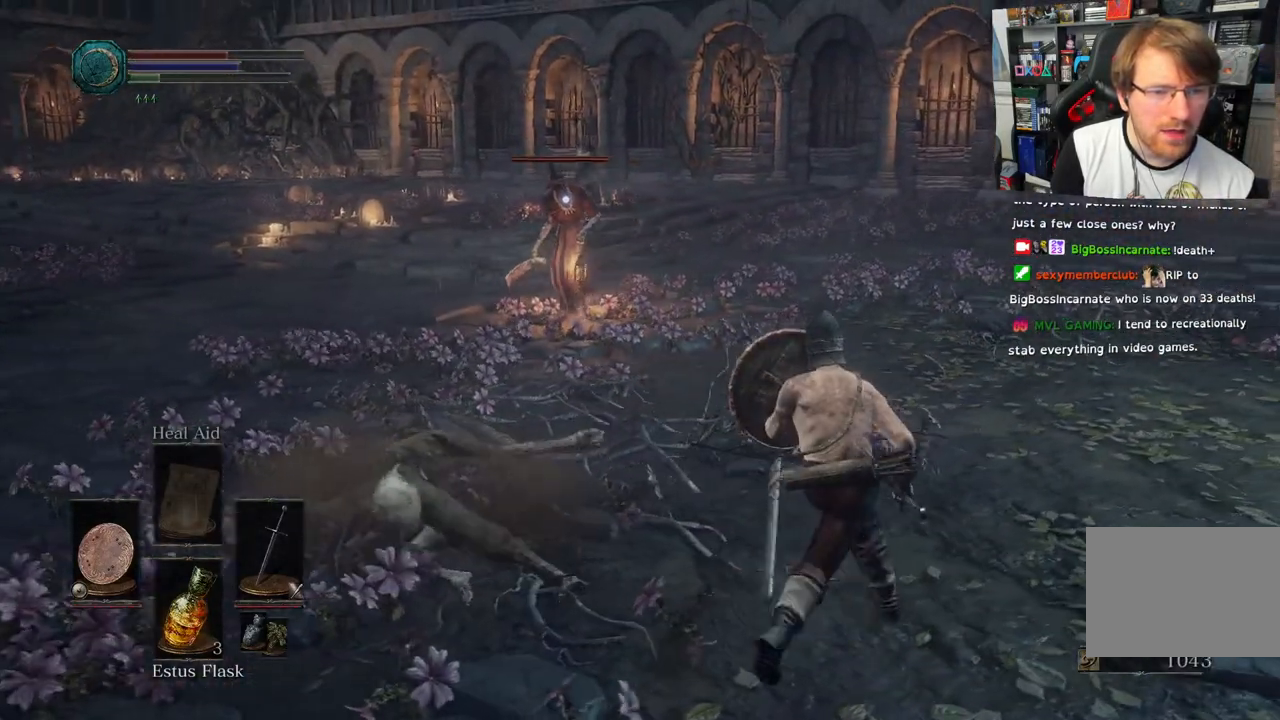
{"dt_ms": 500, "buttons": ["L1"], "left_stick": "up-right", "right_stick": "center", "events": []}
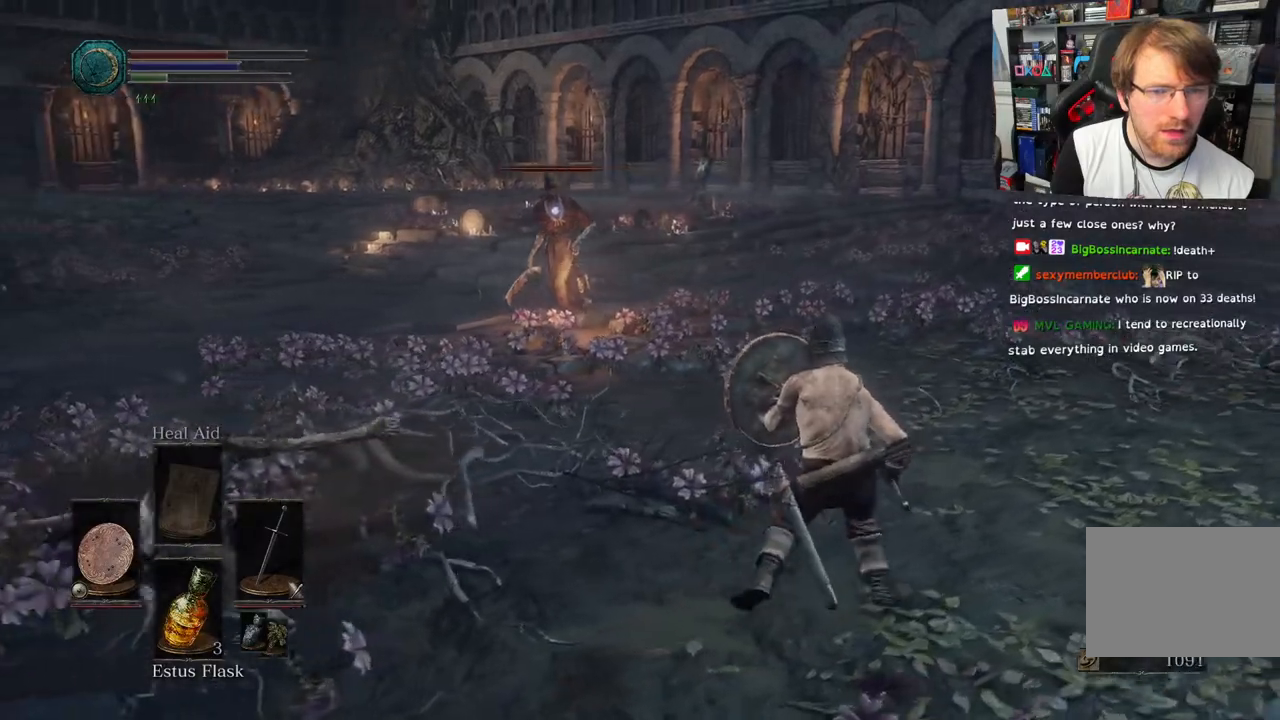
{"dt_ms": 500, "buttons": ["L1"], "left_stick": "up-right", "right_stick": "center", "events": []}
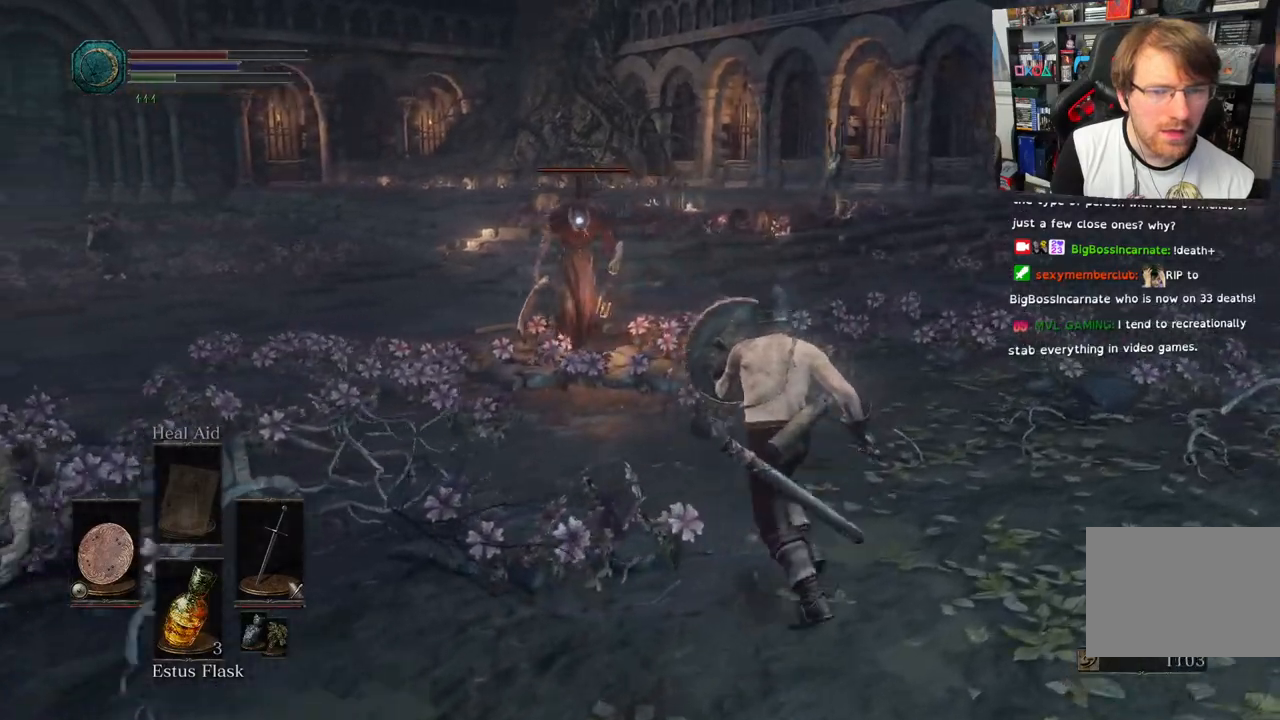
{"dt_ms": 500, "buttons": ["L1"], "left_stick": "up-right", "right_stick": "center", "events": []}
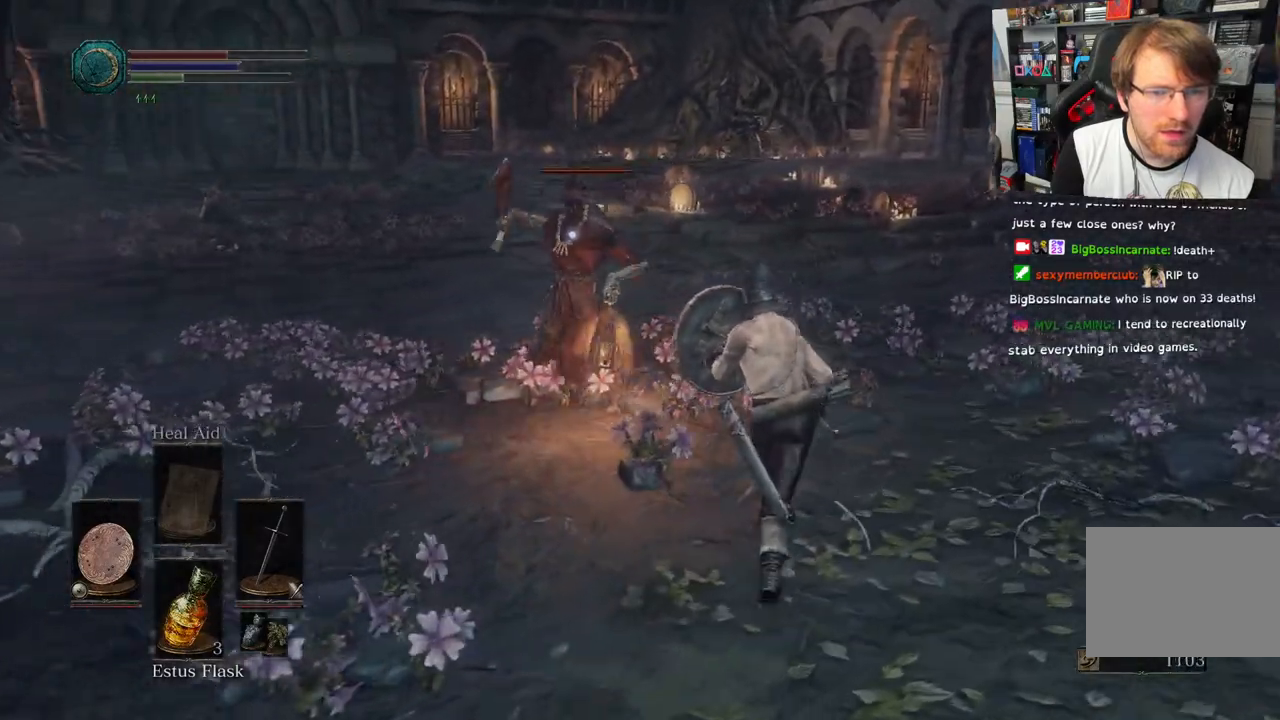
{"dt_ms": 500, "buttons": ["L1"], "left_stick": "up-right", "right_stick": "center", "events": []}
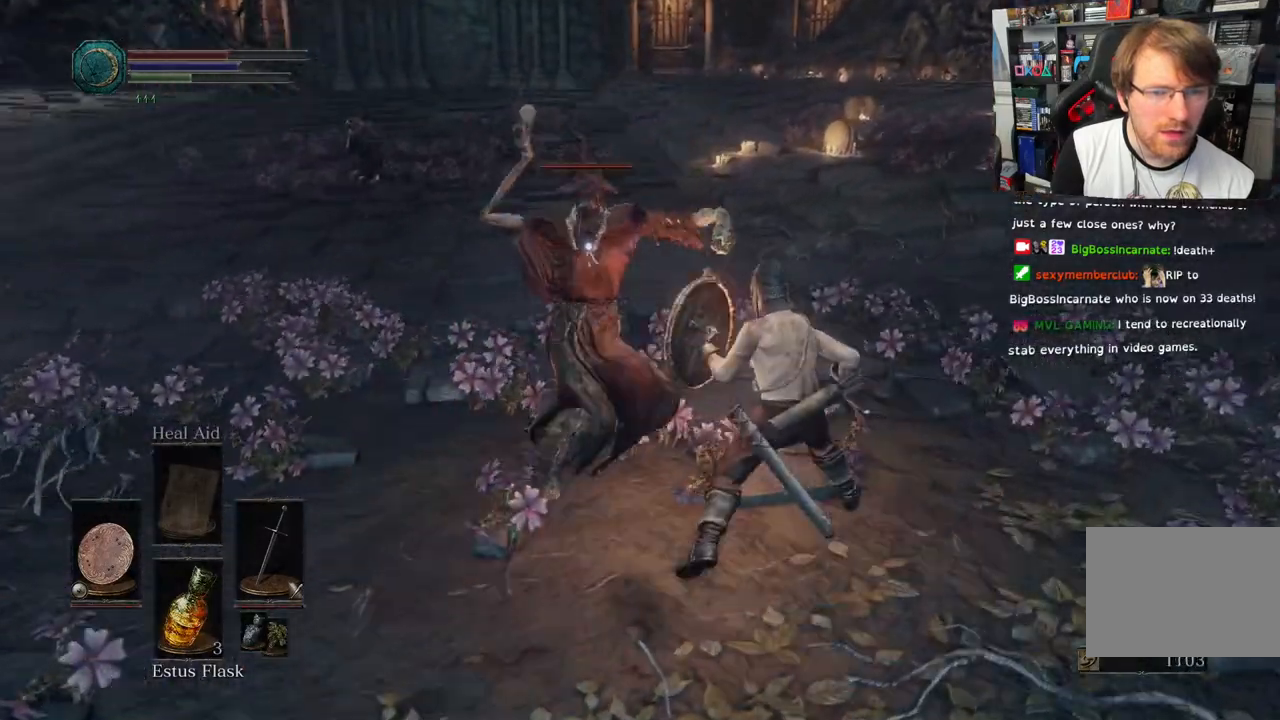
{"dt_ms": 500, "buttons": ["L1"], "left_stick": "up-right", "right_stick": "center", "events": []}
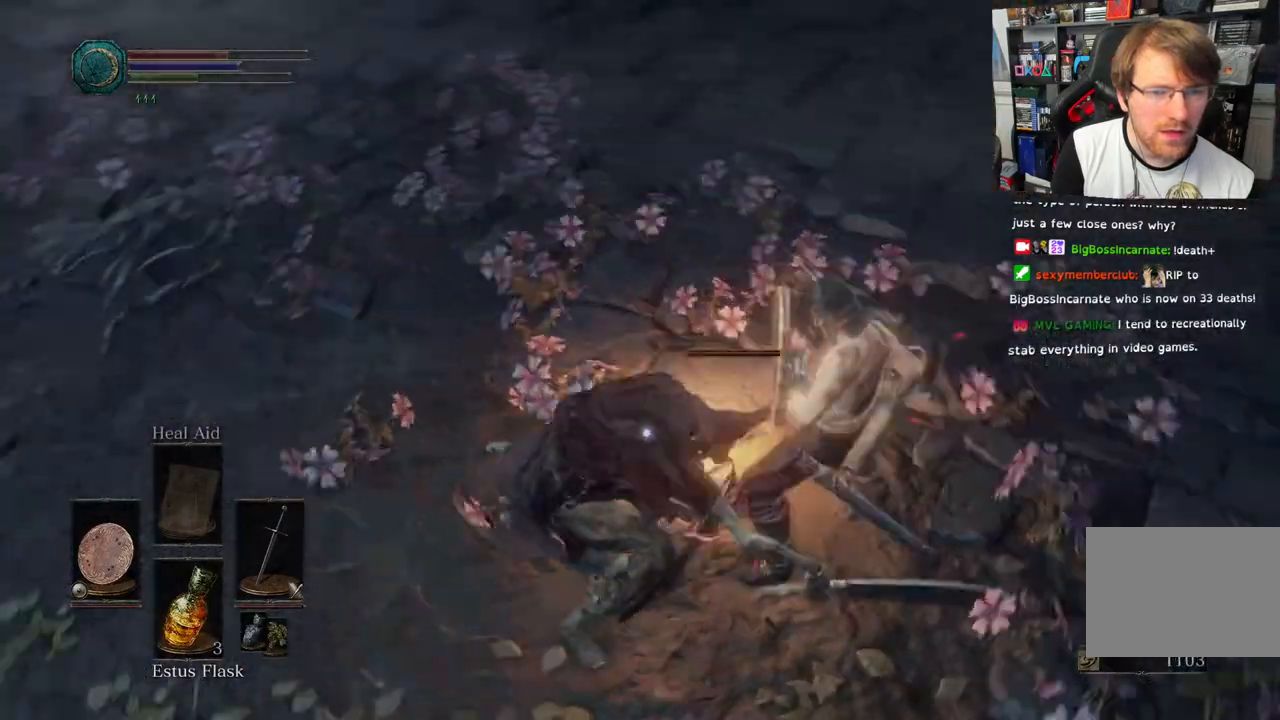
{"dt_ms": 500, "buttons": [], "left_stick": "up-right", "right_stick": "center", "events": [[217, "L1", "up"], [300, "R1", "down"], [417, "R1", "up"]]}
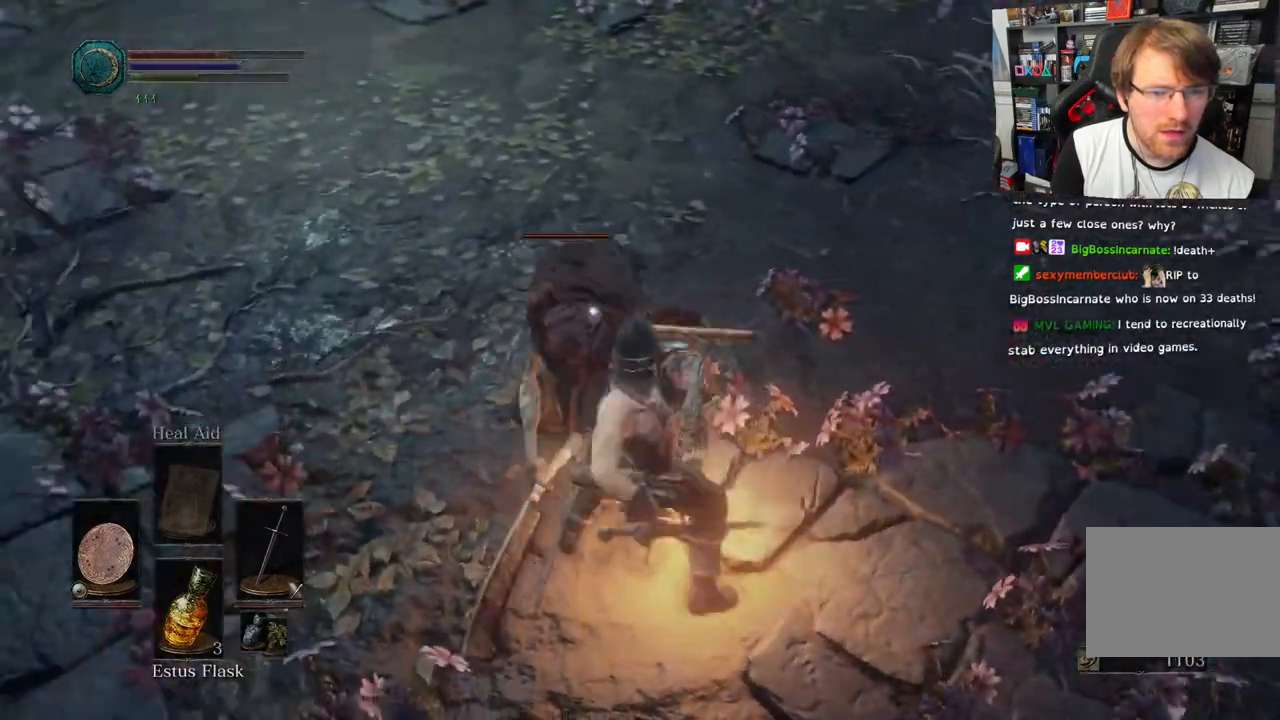
{"dt_ms": 1000, "buttons": [], "left_stick": "center", "right_stick": "center"}
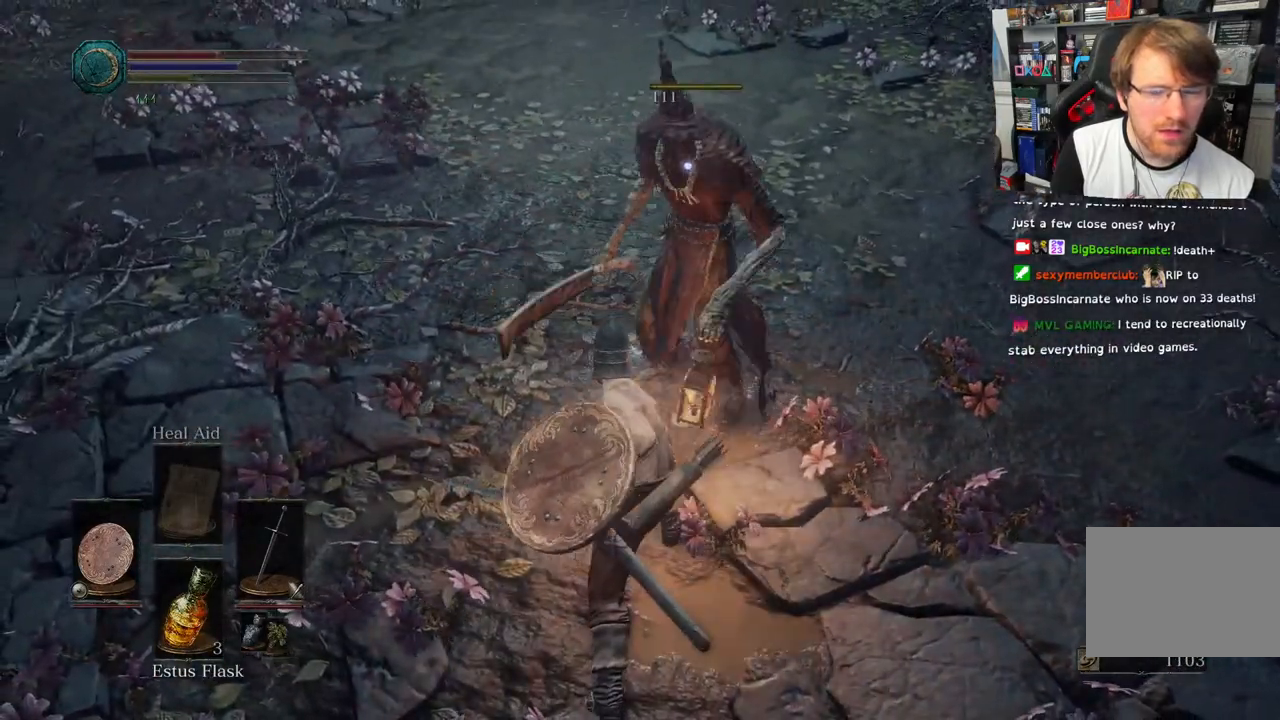
{"dt_ms": 500, "buttons": ["R1"], "left_stick": "up", "right_stick": "center", "events": [[183, "R1", "down"], [250, "left_stick", "up"], [317, "R1", "up"], [400, "R1", "down"]]}
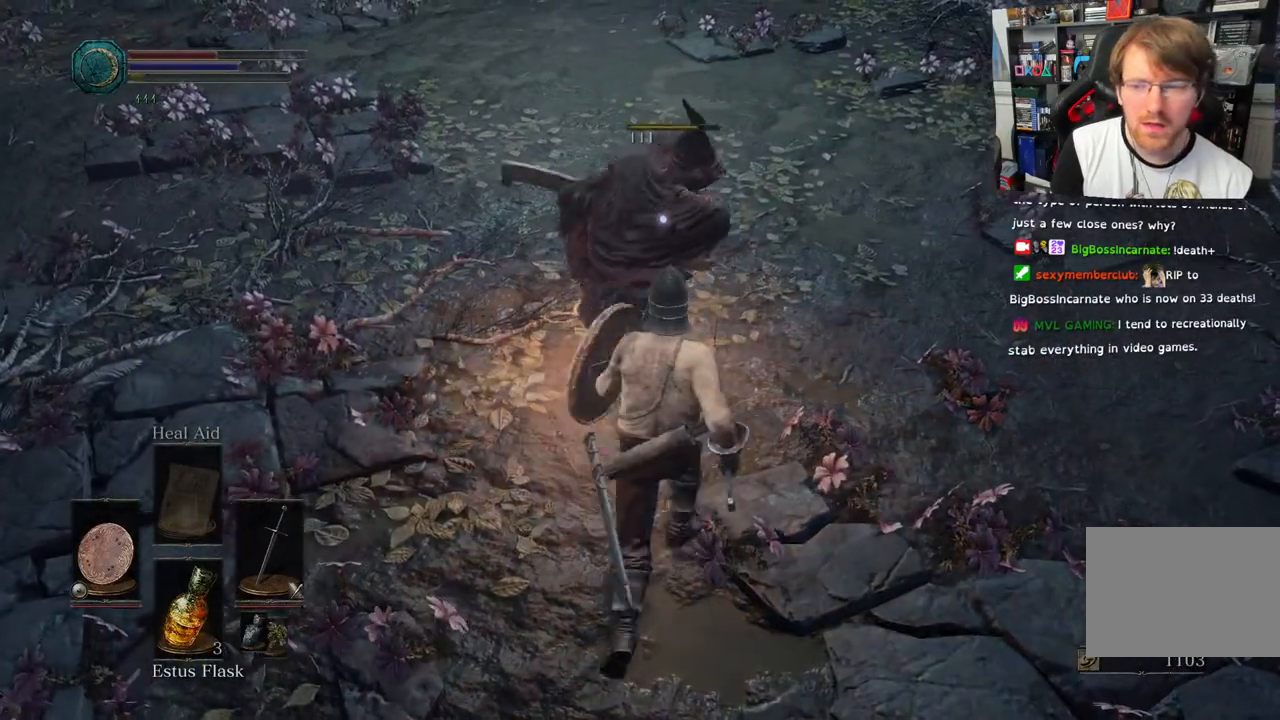
{"dt_ms": 500, "buttons": ["L1"], "left_stick": "up", "right_stick": "center", "events": [[33, "R1", "up"], [217, "L1", "down"]]}
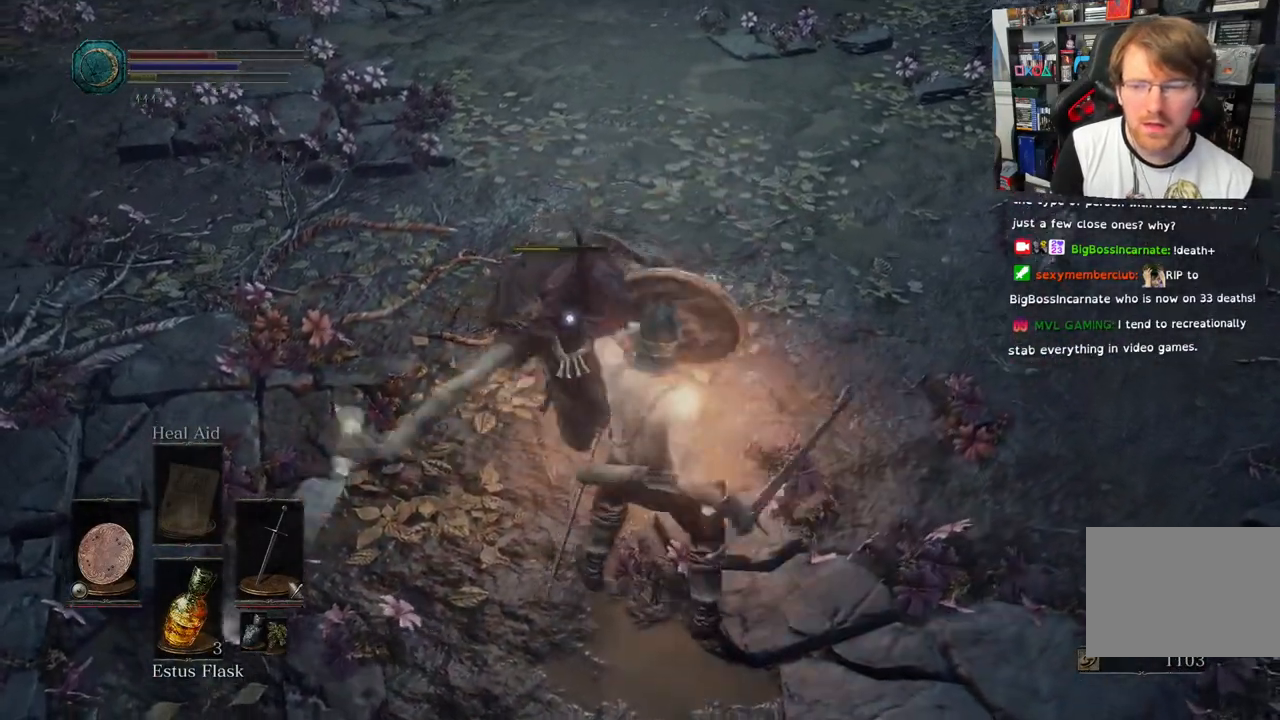
{"dt_ms": 500, "buttons": ["L1"], "left_stick": "right", "right_stick": "center", "events": [[233, "left_stick", "right"]]}
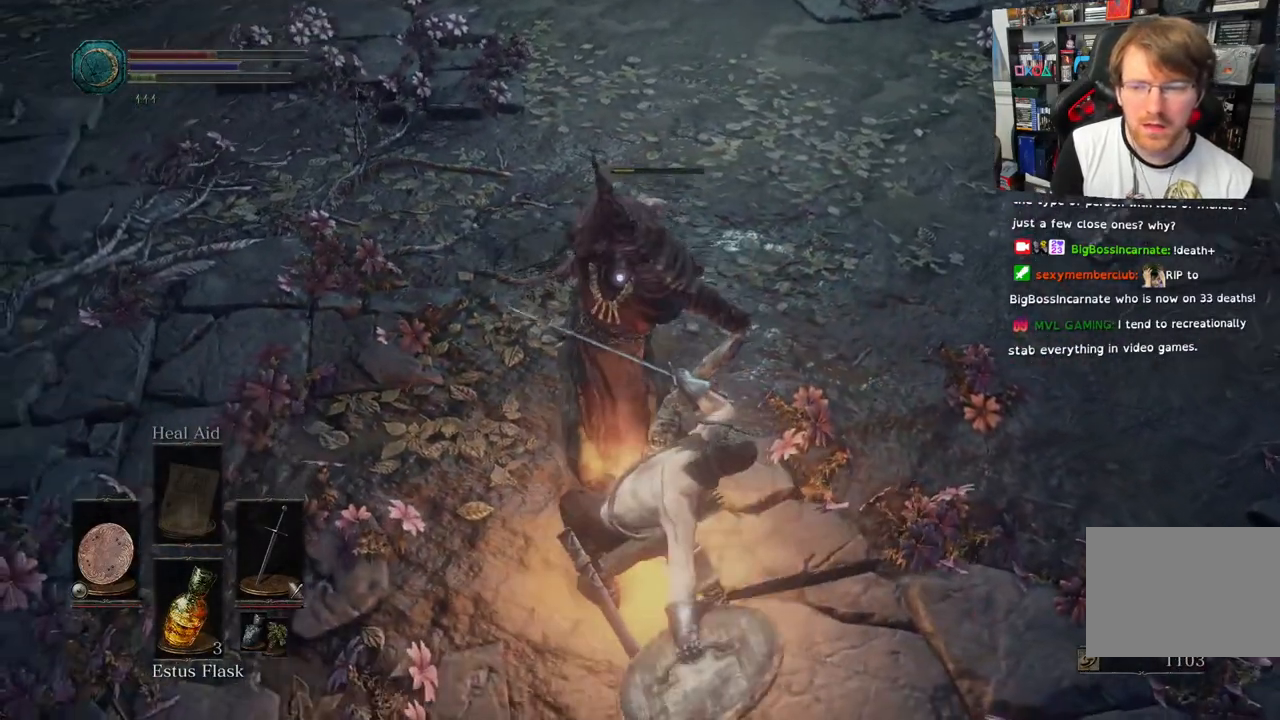
{"dt_ms": 500, "buttons": ["L1"], "left_stick": "right", "right_stick": "center", "events": [[183, "L1", "up"], [433, "L1", "down"]]}
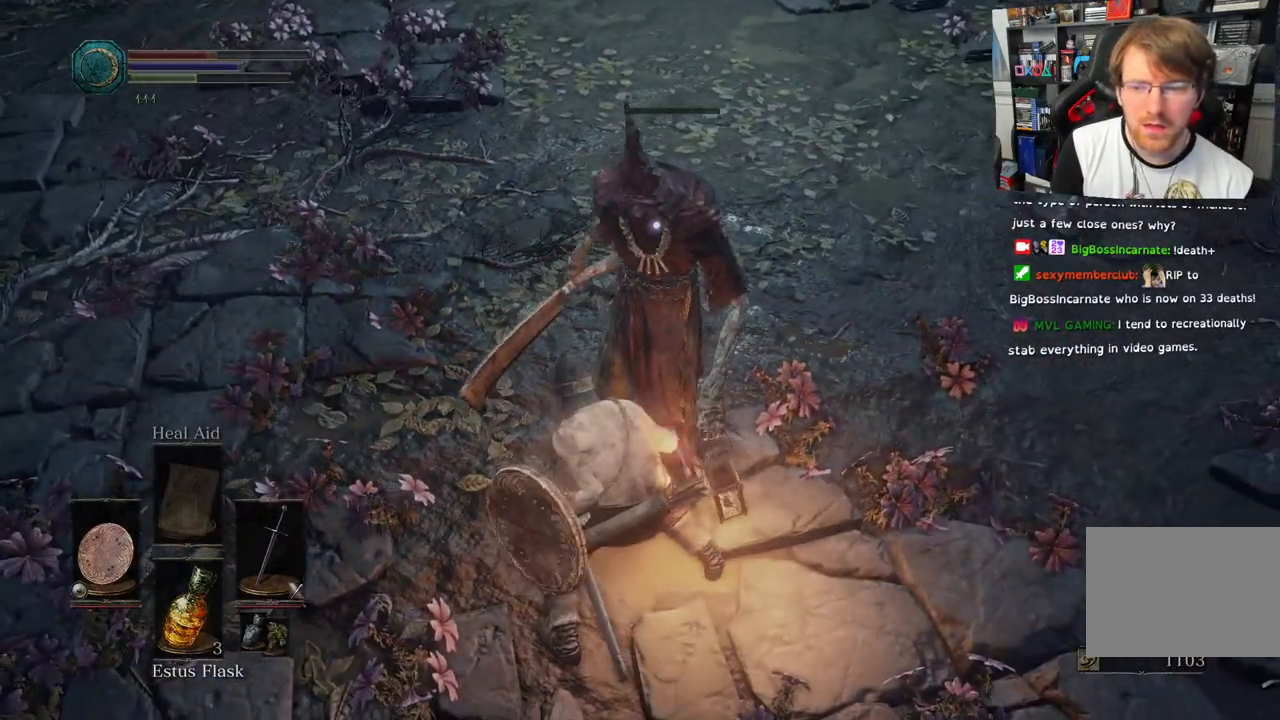
{"dt_ms": 500, "buttons": ["L1"], "left_stick": "up-right", "right_stick": "center", "events": [[67, "left_stick", "up-right"]]}
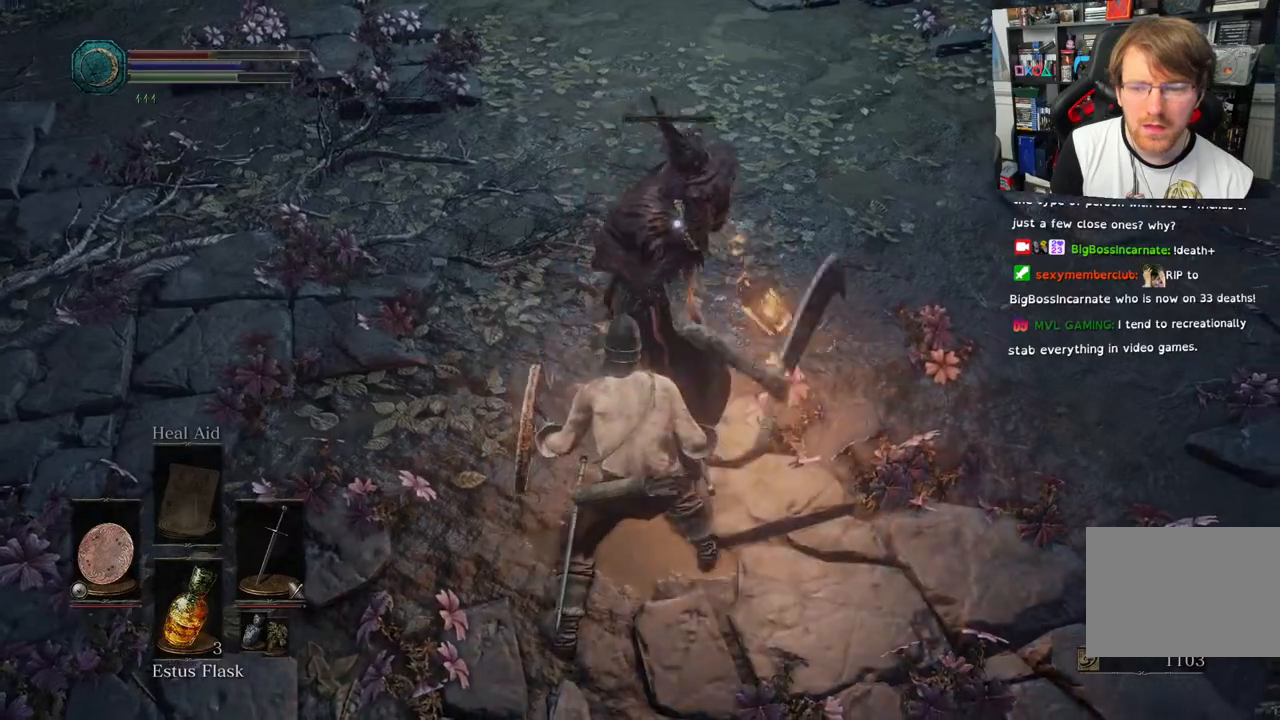
{"dt_ms": 500, "buttons": ["L1"], "left_stick": "up-right", "right_stick": "center", "events": []}
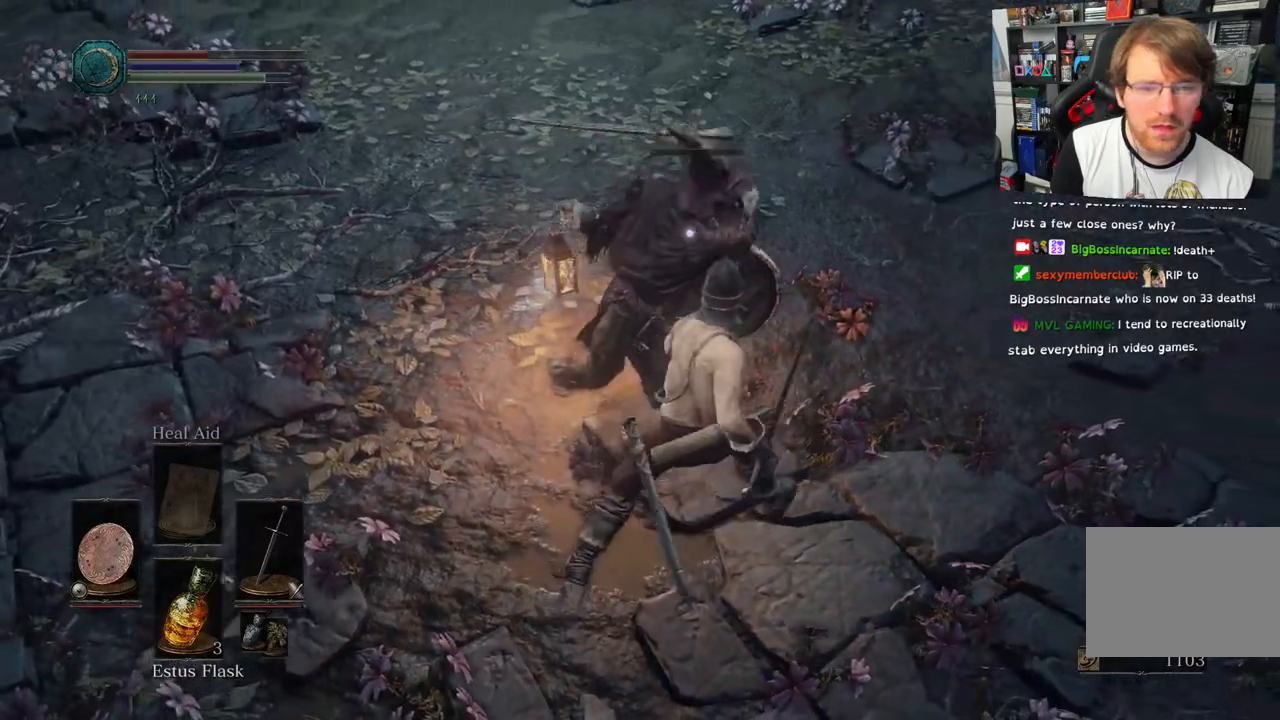
{"dt_ms": 500, "buttons": [], "left_stick": "up-right", "right_stick": "center", "events": [[467, "L1", "up"]]}
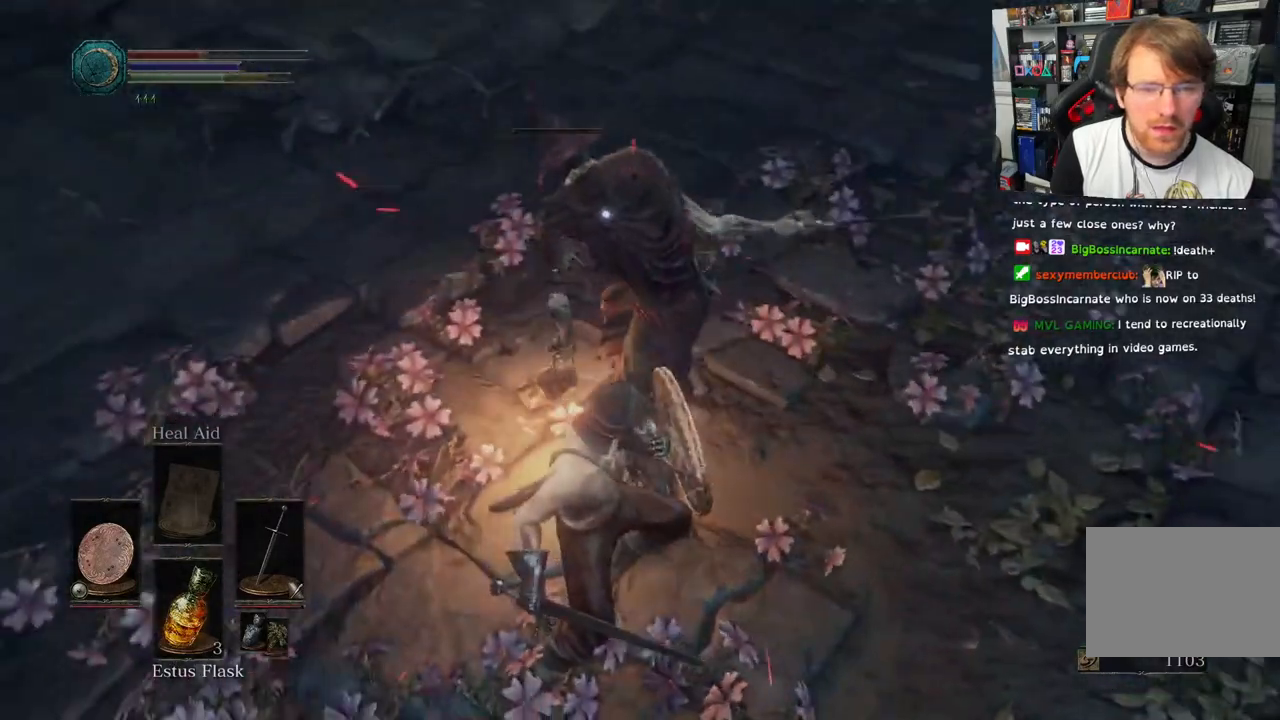
{"dt_ms": 500, "buttons": ["R1"], "left_stick": "up-right", "right_stick": "center", "events": [[450, "R1", "down"]]}
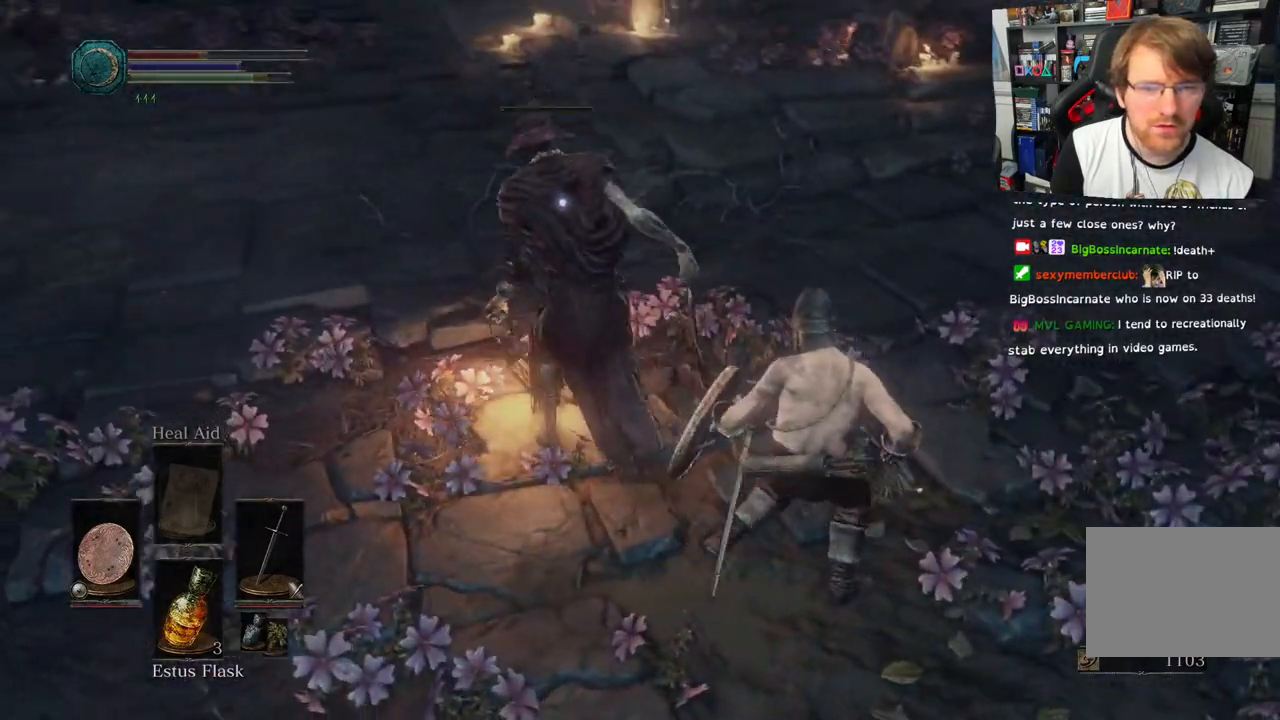
{"dt_ms": 500, "buttons": [], "left_stick": "center", "right_stick": "center"}
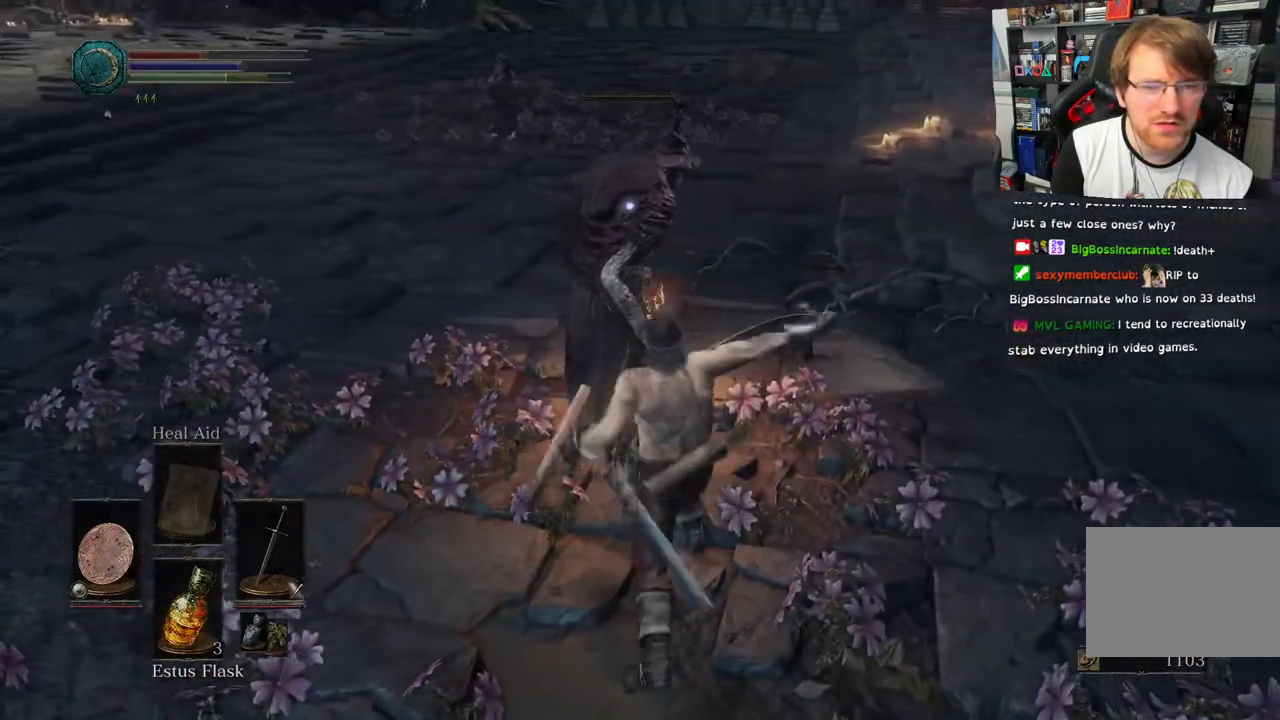
{"dt_ms": 500, "buttons": [], "left_stick": "up-right", "right_stick": "center", "events": [[383, "left_stick", "up-right"]]}
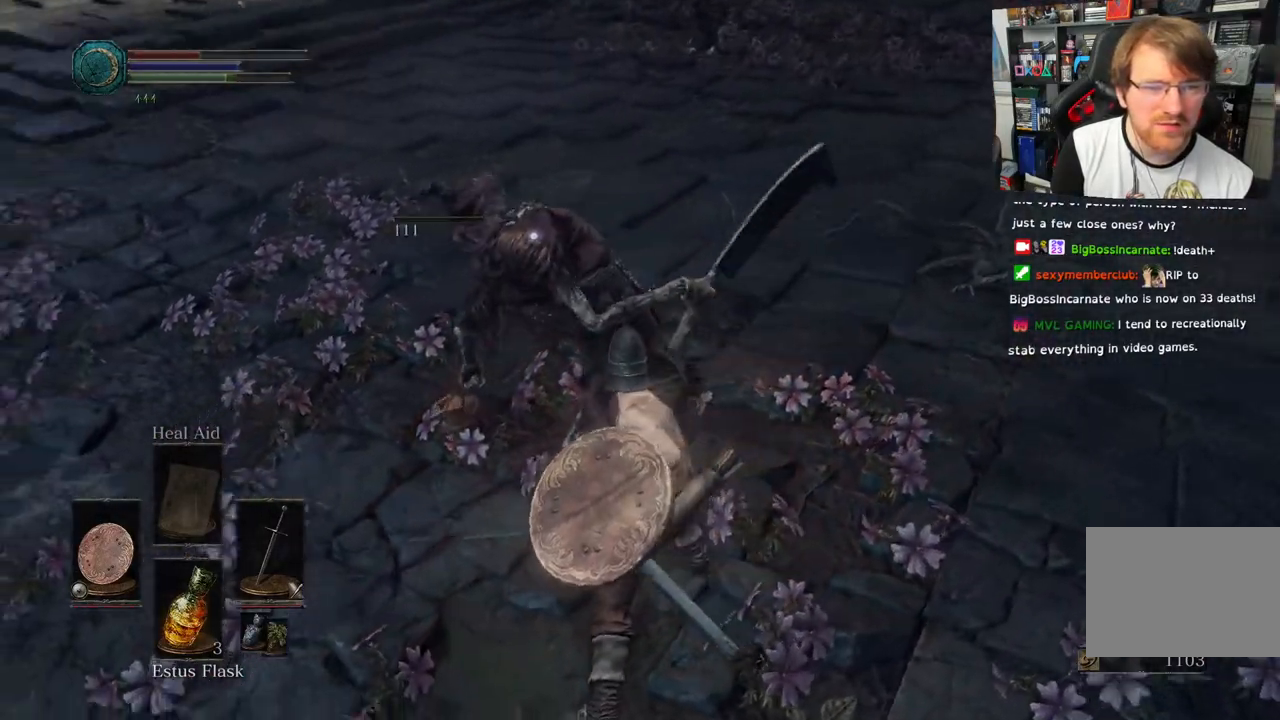
{"dt_ms": 500, "buttons": [], "left_stick": "down-left", "right_stick": "up-left"}
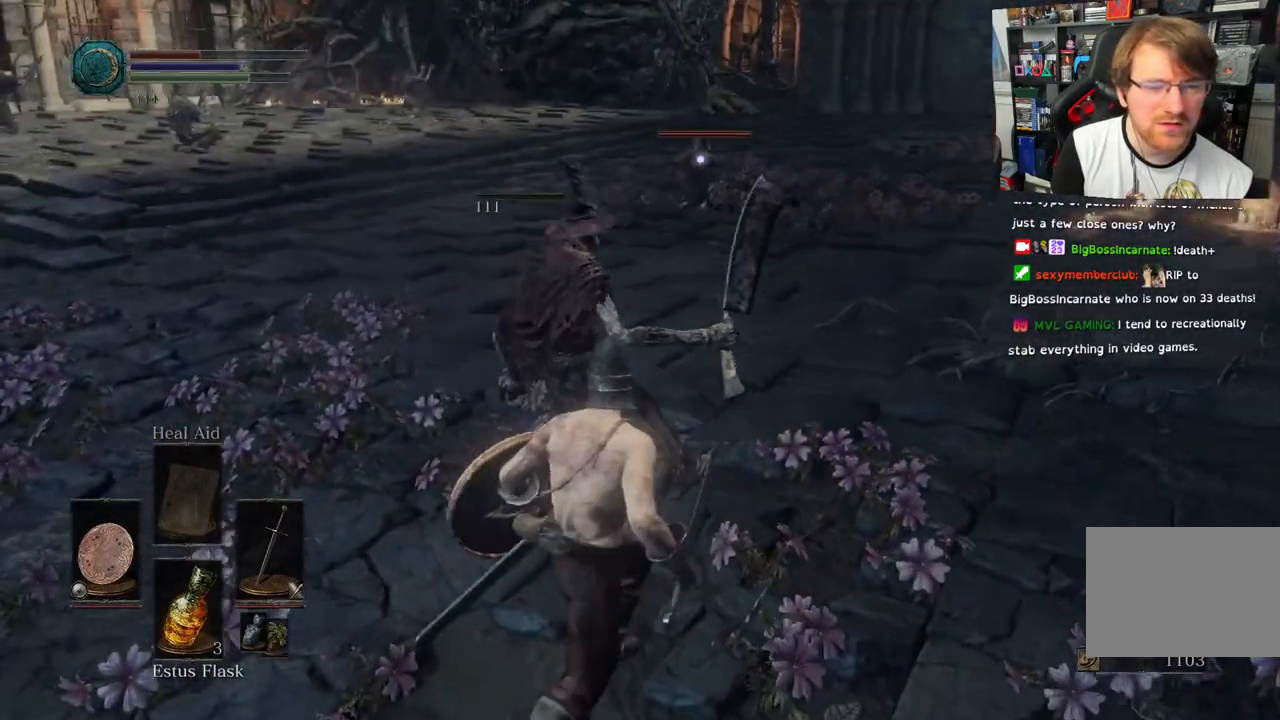
{"dt_ms": 500, "buttons": [], "left_stick": "up-right", "right_stick": "center", "events": [[83, "right_stick", "center"], [150, "right_stick", "right"], [233, "left_stick", "down-right"], [233, "right_stick", "down-right"], [483, "left_stick", "up-right"], [500, "right_stick", "center"]]}
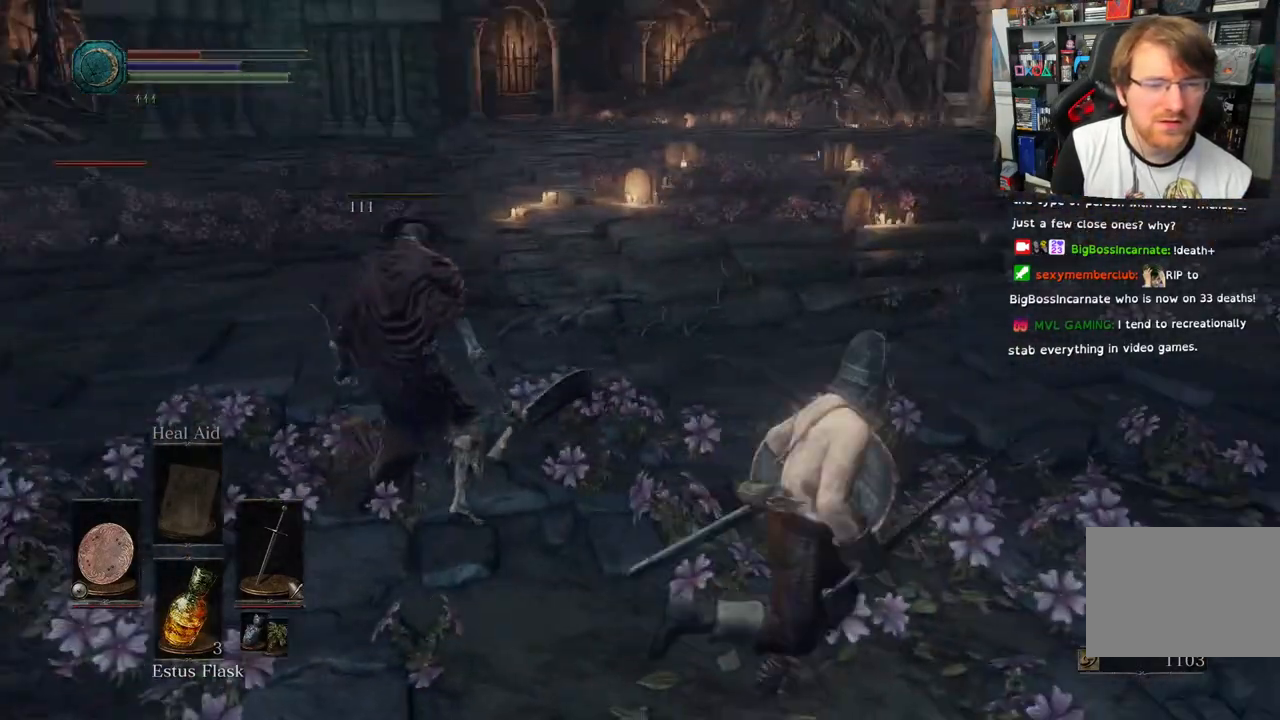
{"dt_ms": 500, "buttons": [], "left_stick": "up-right", "right_stick": "center"}
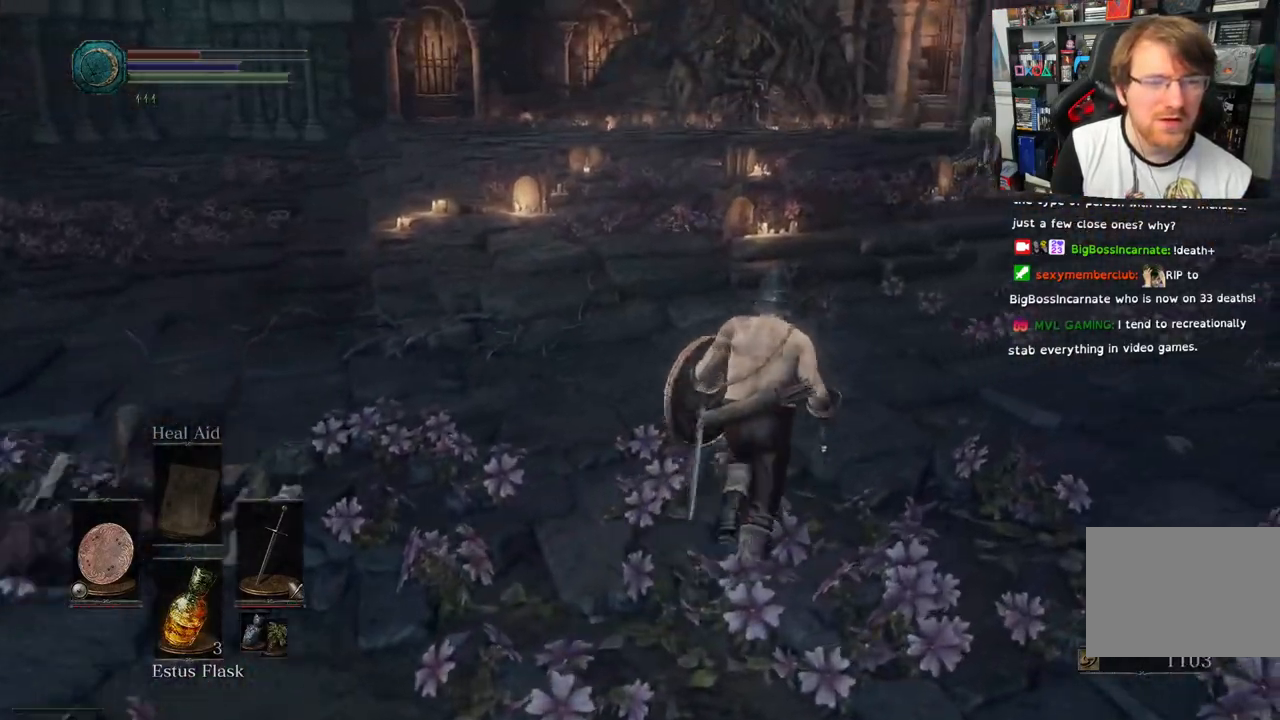
{"dt_ms": 500, "buttons": [], "left_stick": "up-right", "right_stick": "center", "events": [[133, "right_stick", "up"], [417, "right_stick", "center"]]}
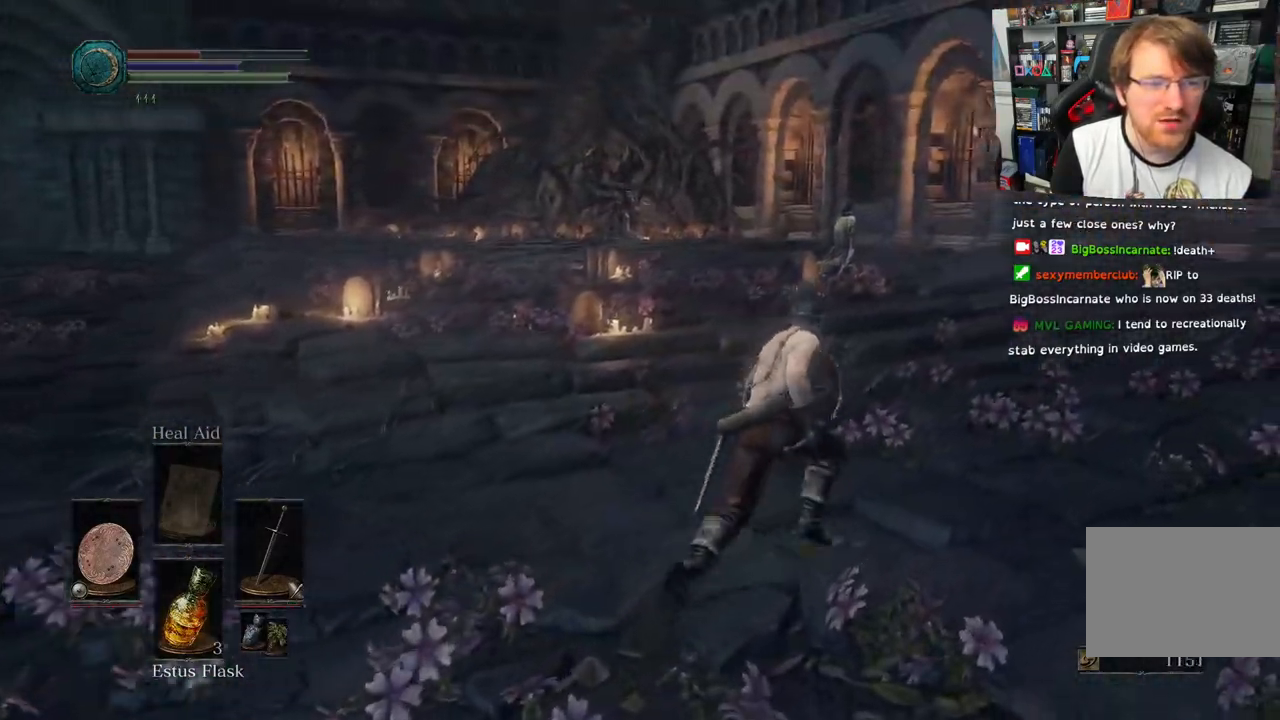
{"dt_ms": 500, "buttons": [], "left_stick": "up-right", "right_stick": "center", "events": [[183, "right_stick", "left"], [350, "right_stick", "center"]]}
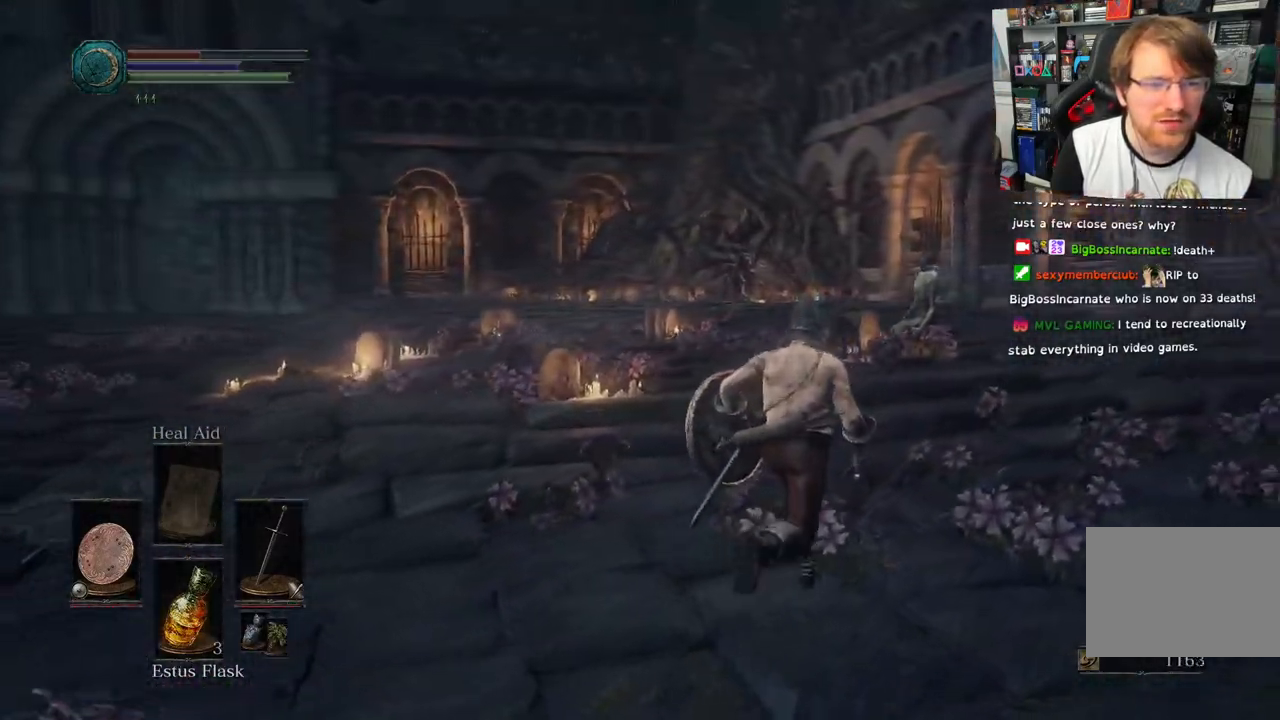
{"dt_ms": 500, "buttons": [], "left_stick": "up", "right_stick": "center"}
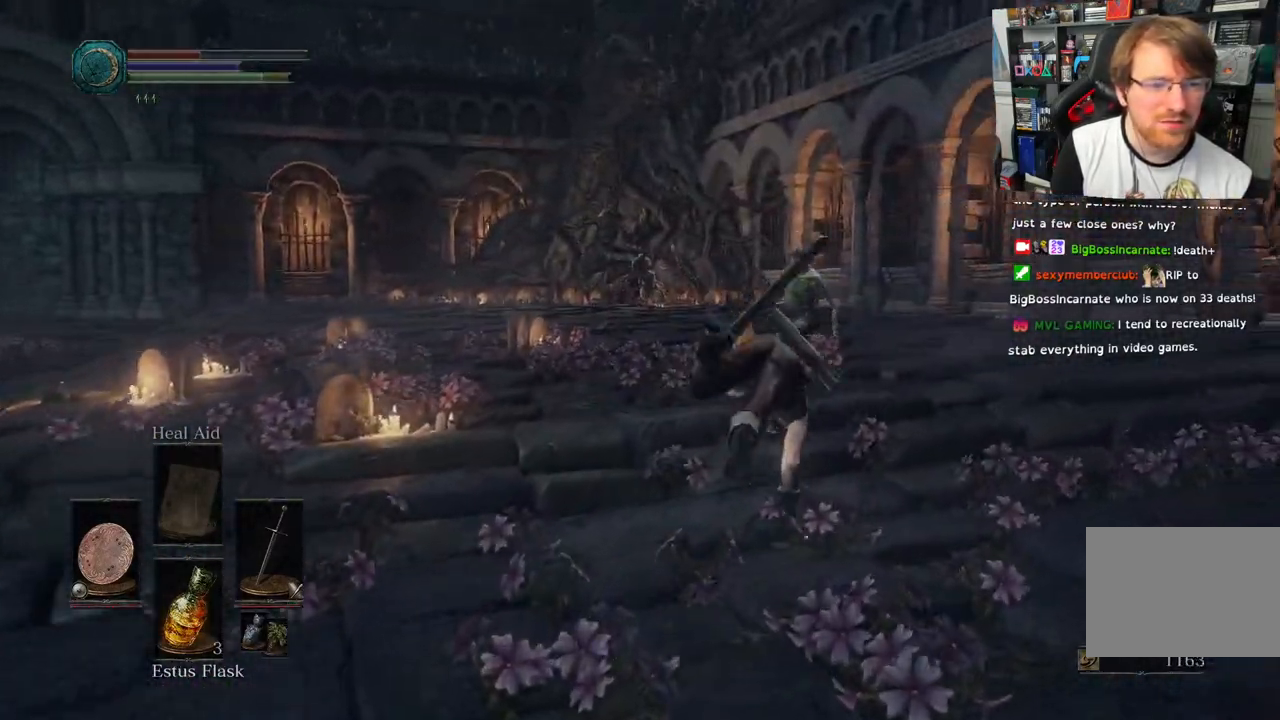
{"dt_ms": 500, "buttons": [], "left_stick": "up", "right_stick": "center", "events": []}
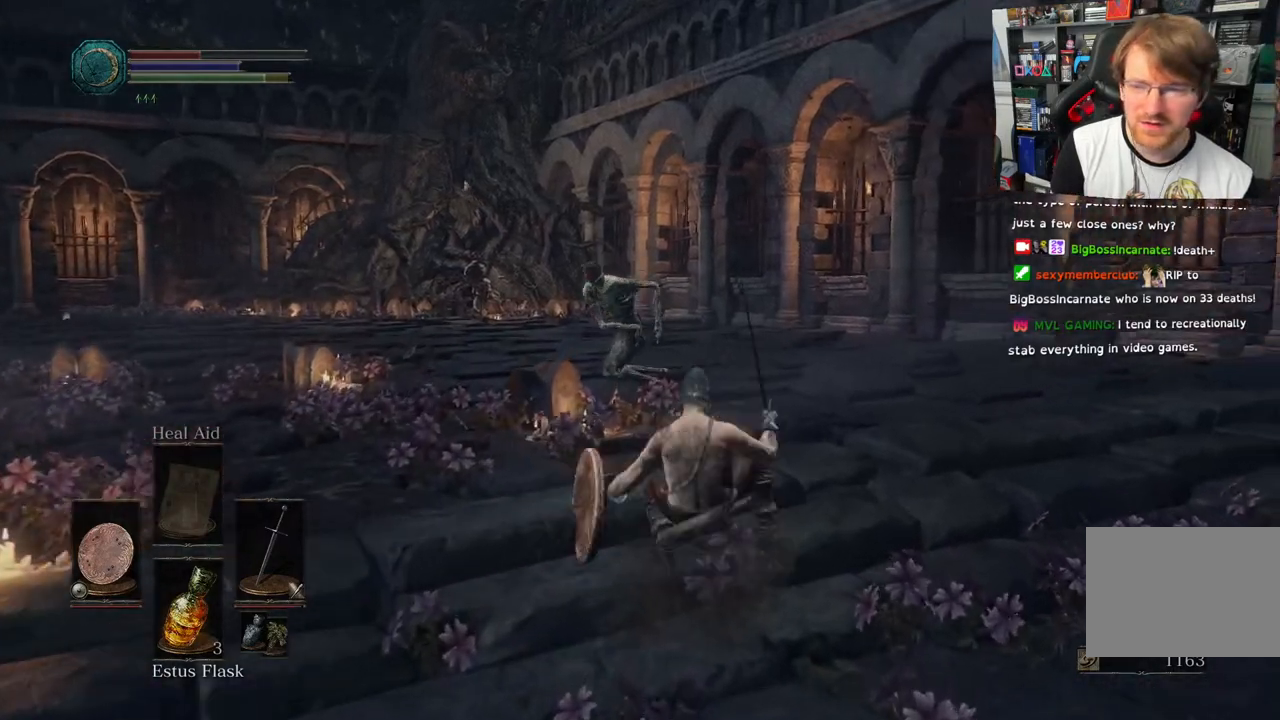
{"dt_ms": 500, "buttons": [], "left_stick": "up", "right_stick": "center", "events": [[50, "R3", "down"], [167, "R3", "up"], [167, "right_stick", "left"], [283, "right_stick", "up-left"], [483, "right_stick", "center"]]}
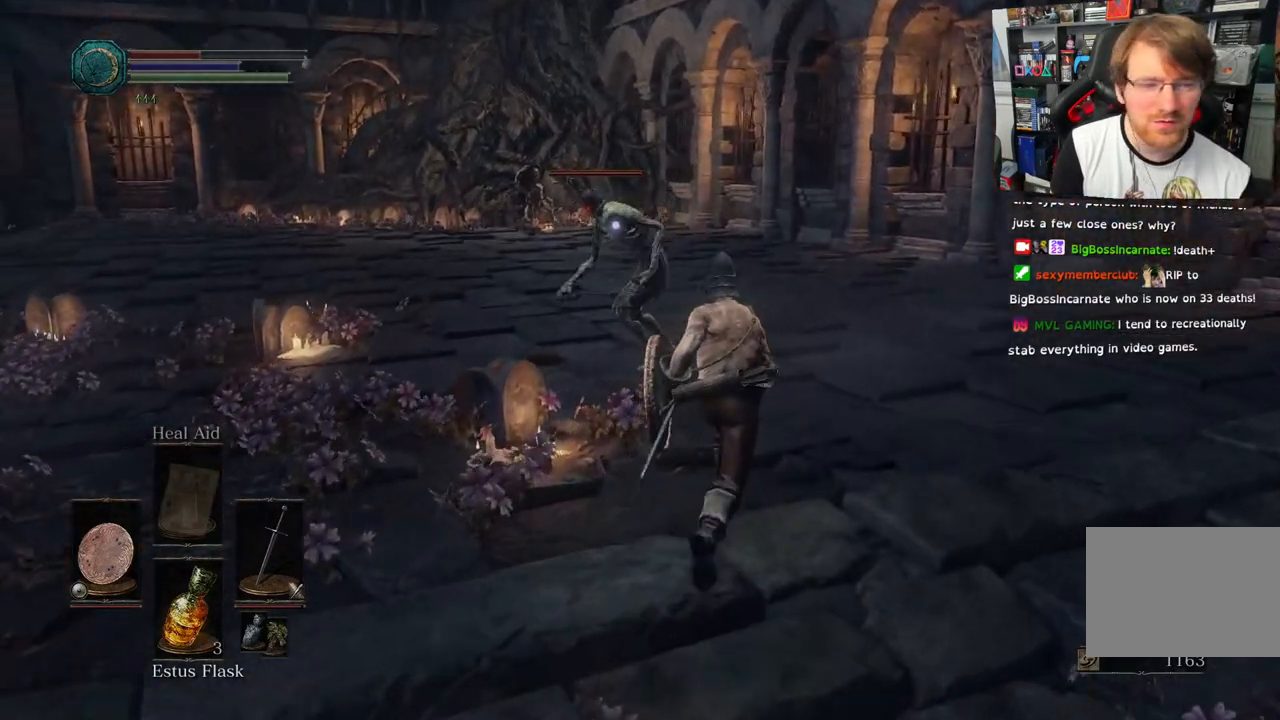
{"dt_ms": 500, "buttons": ["R1"], "left_stick": "up", "right_stick": "center", "events": [[50, "right_stick", "up-left"], [167, "right_stick", "center"], [383, "R1", "down"]]}
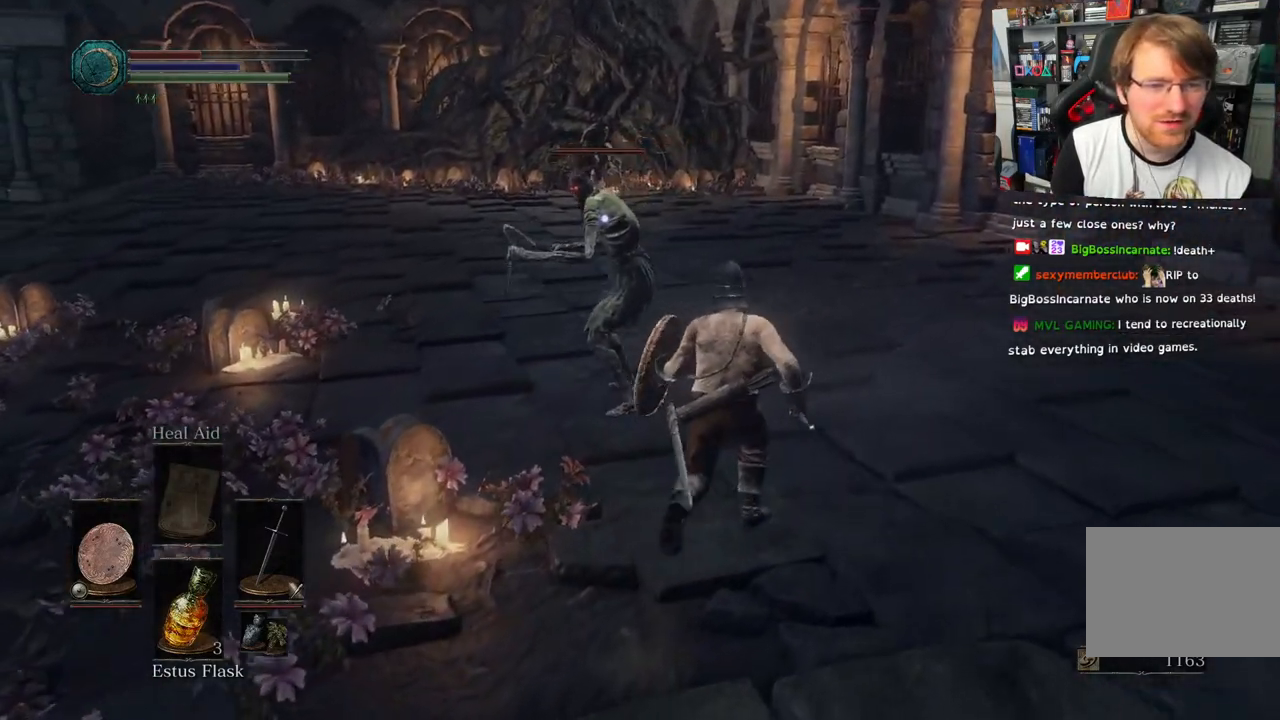
{"dt_ms": 500, "buttons": [], "left_stick": "center", "right_stick": "center", "events": [[17, "R1", "up"], [117, "R1", "down"], [250, "R1", "up"], [350, "R1", "down"], [400, "left_stick", "center"], [467, "R1", "up"]]}